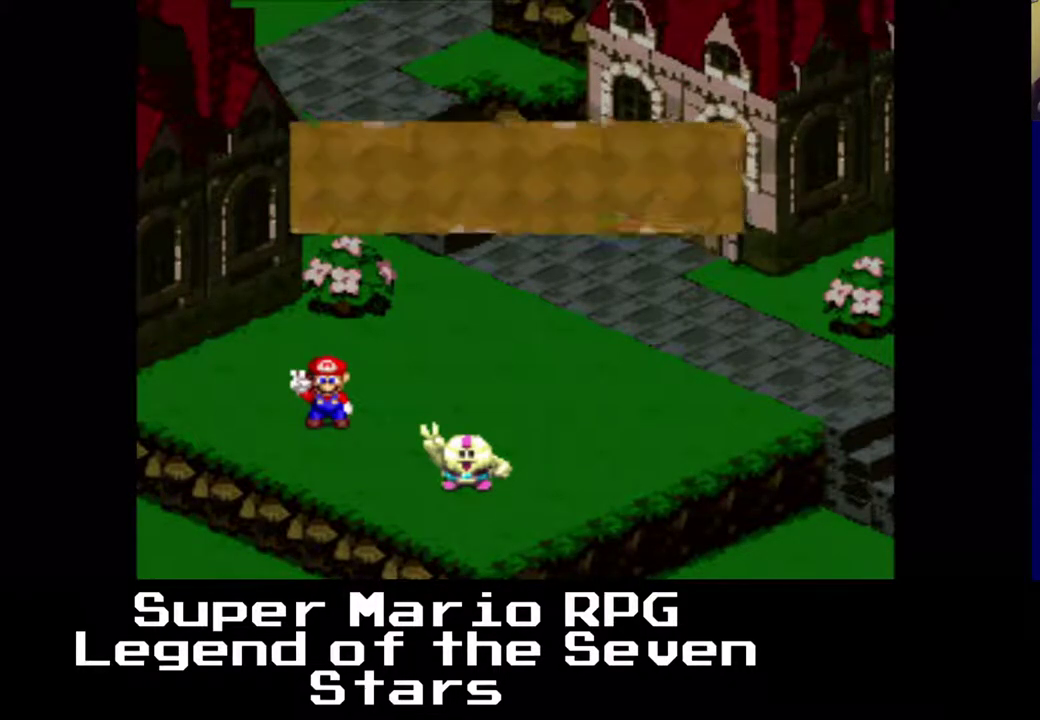
Gameplay with a controller (Xbox layout); each line is a JSON object with the inputs held at the frame after it. "events" lists button and stick changes between this image and that frame as [ms after this image, input, new state], when the widget could be followed in between. Not read: L3 R3 left_stick.
{"buttons": [], "right_stick": "center", "events": [[283, "B", "down"], [450, "B", "up"]]}
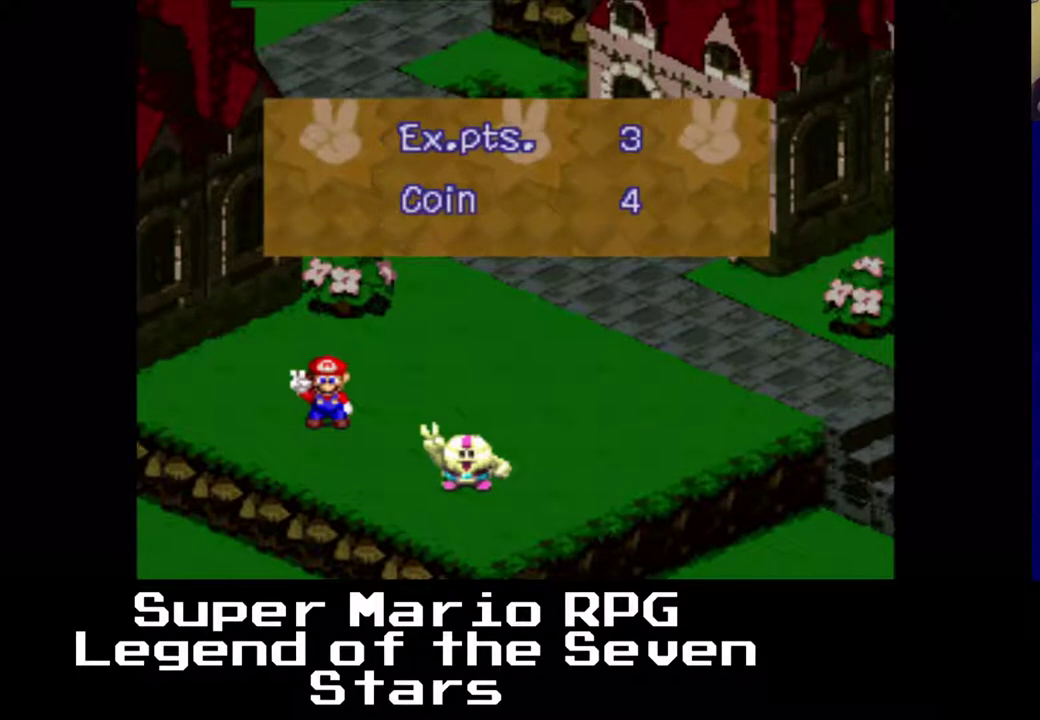
{"buttons": [], "right_stick": "center", "events": []}
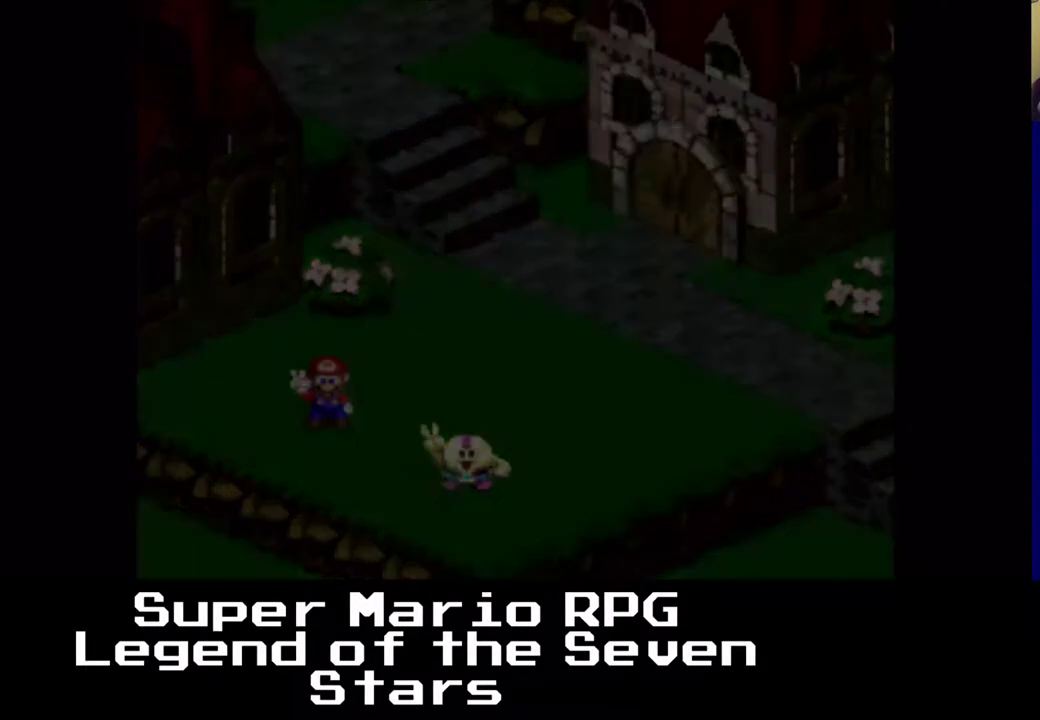
{"buttons": [], "right_stick": "center", "events": []}
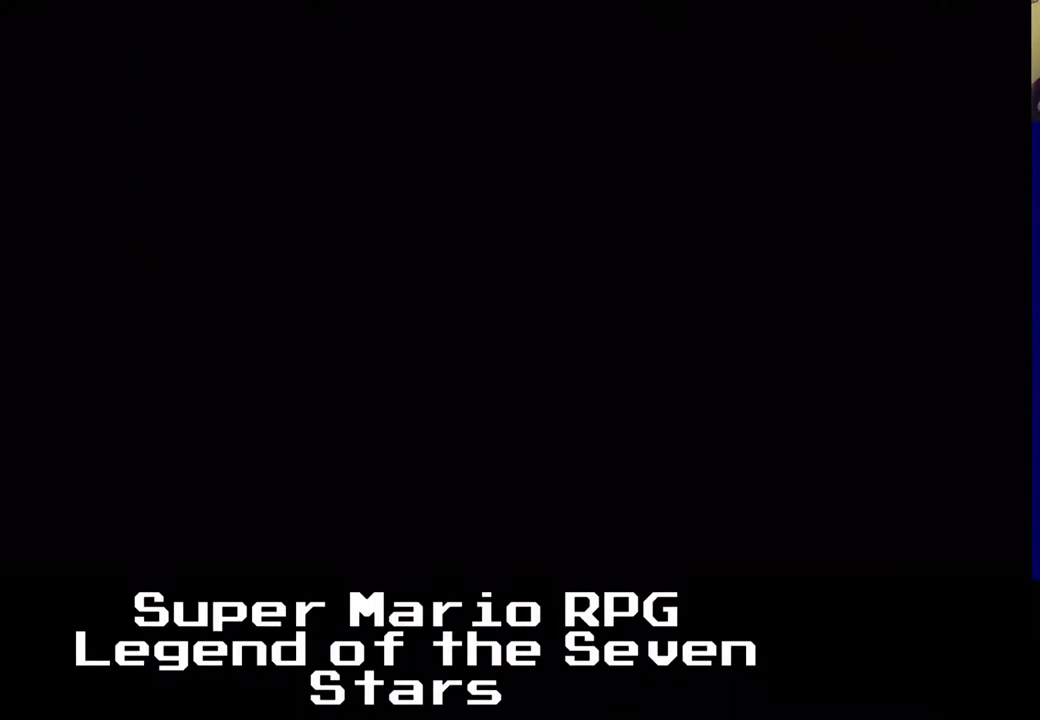
{"buttons": [], "right_stick": "center", "events": []}
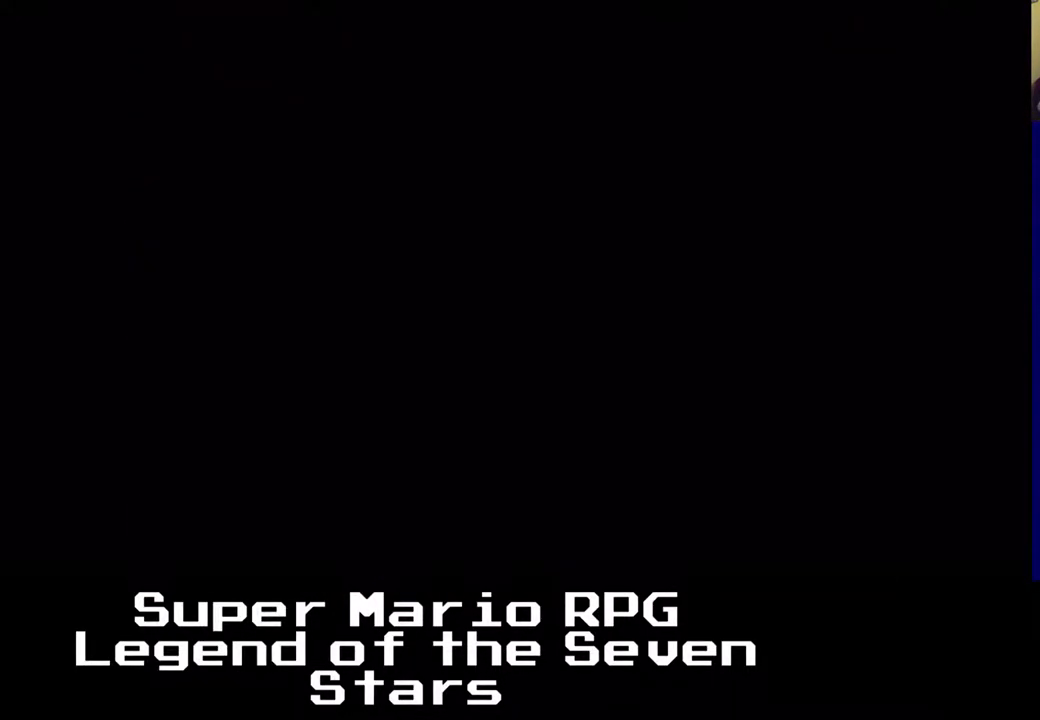
{"buttons": [], "right_stick": "center", "events": []}
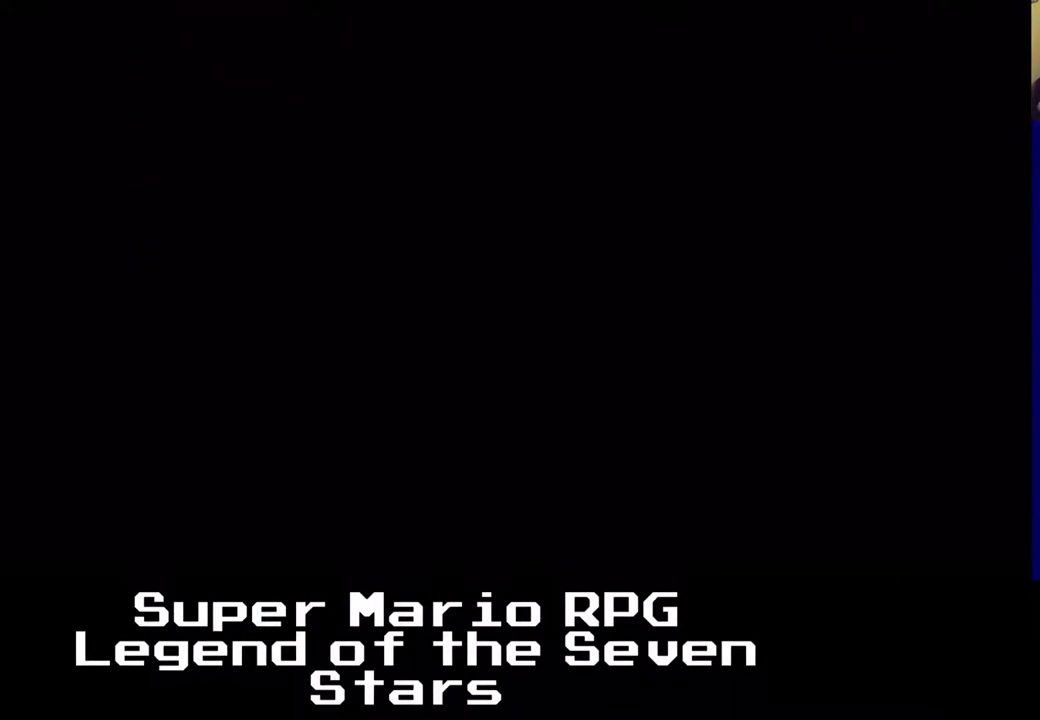
{"buttons": ["DPAD_RIGHT"], "right_stick": "center", "events": [[467, "DPAD_RIGHT", "down"]]}
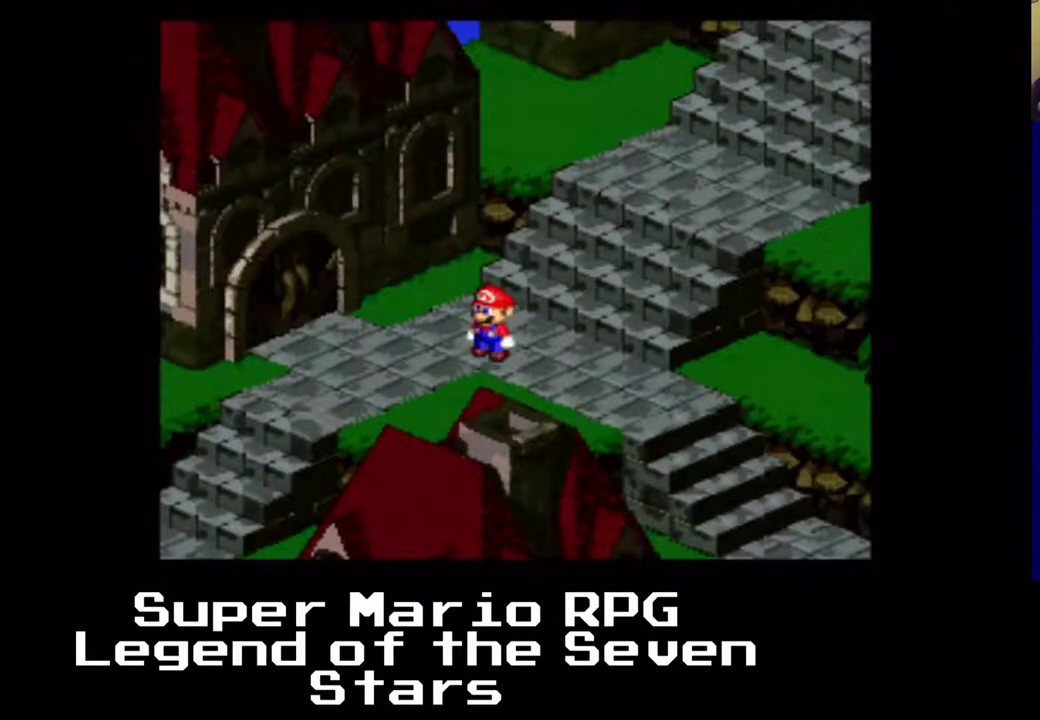
{"buttons": ["X", "DPAD_UP"], "right_stick": "center", "events": [[17, "X", "down"], [500, "DPAD_RIGHT", "up"], [500, "DPAD_UP", "down"]]}
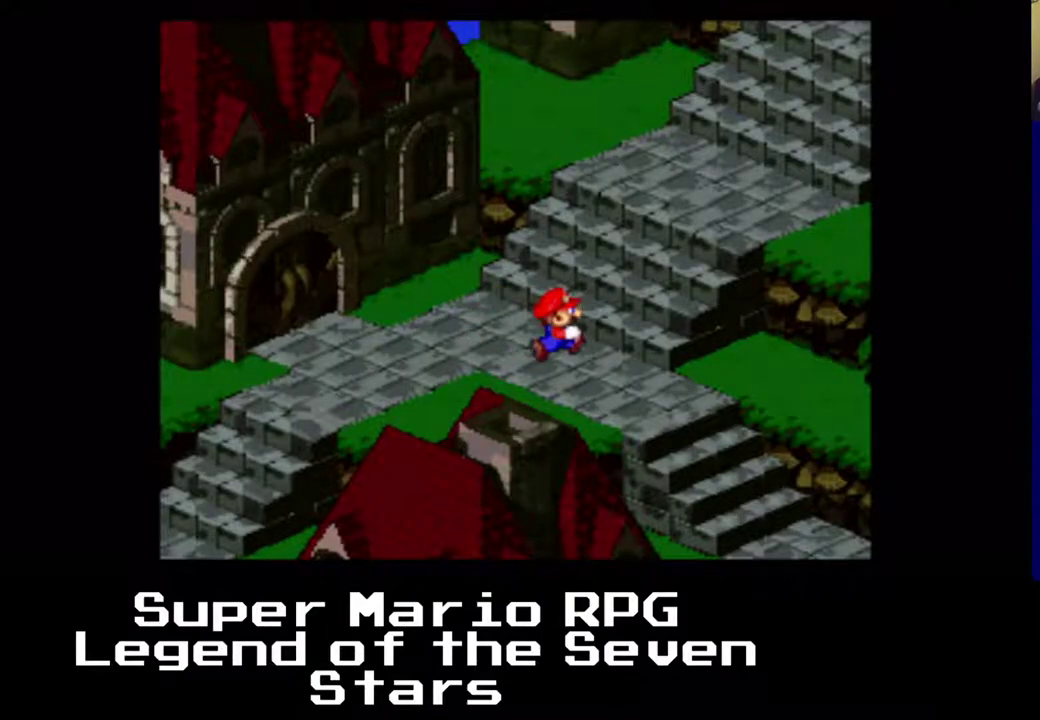
{"buttons": ["X", "DPAD_UP"], "right_stick": "center", "events": []}
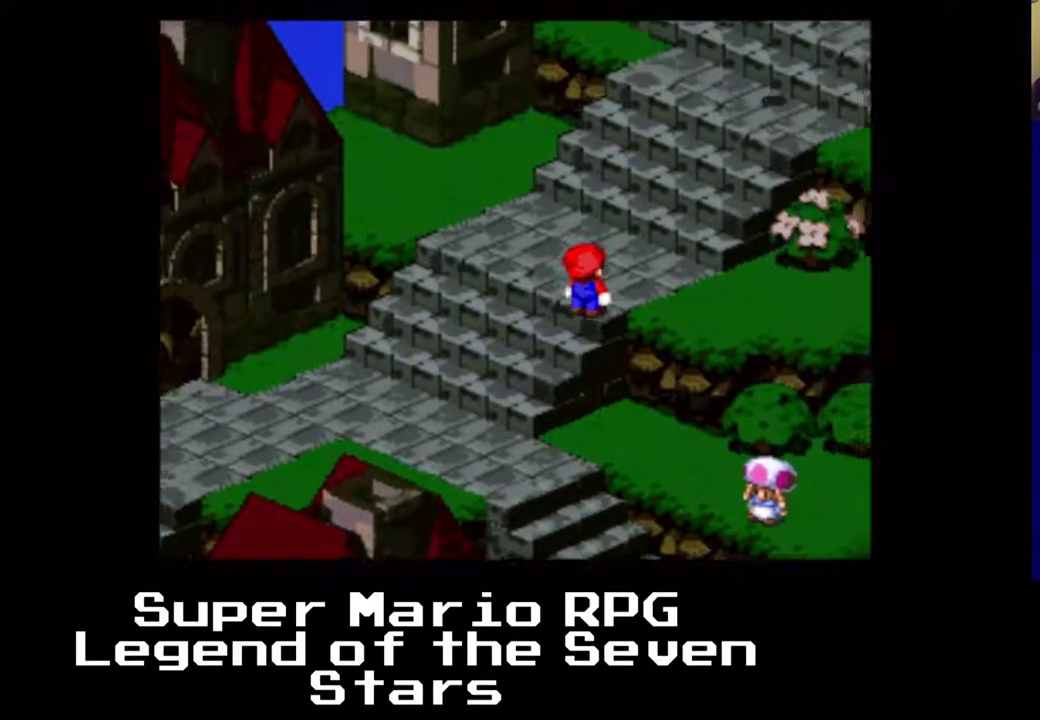
{"buttons": ["X", "DPAD_LEFT"], "right_stick": "center", "events": [[17, "DPAD_UP", "up"], [283, "DPAD_LEFT", "down"]]}
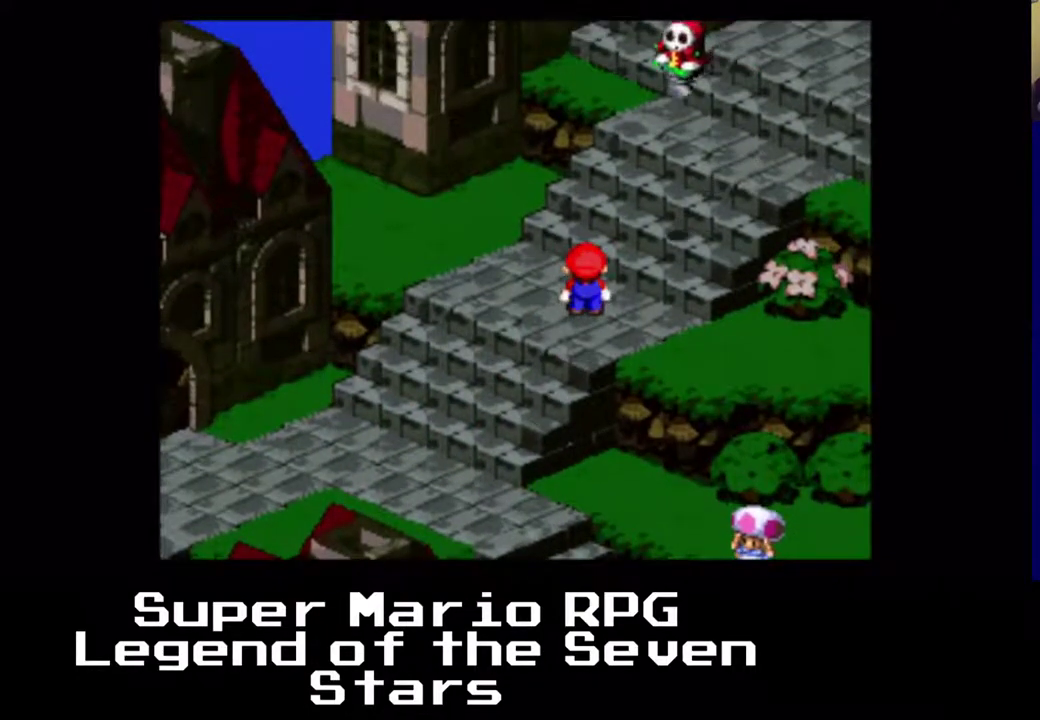
{"buttons": ["X", "DPAD_UP"], "right_stick": "center", "events": [[233, "DPAD_UP", "down"], [333, "DPAD_LEFT", "up"]]}
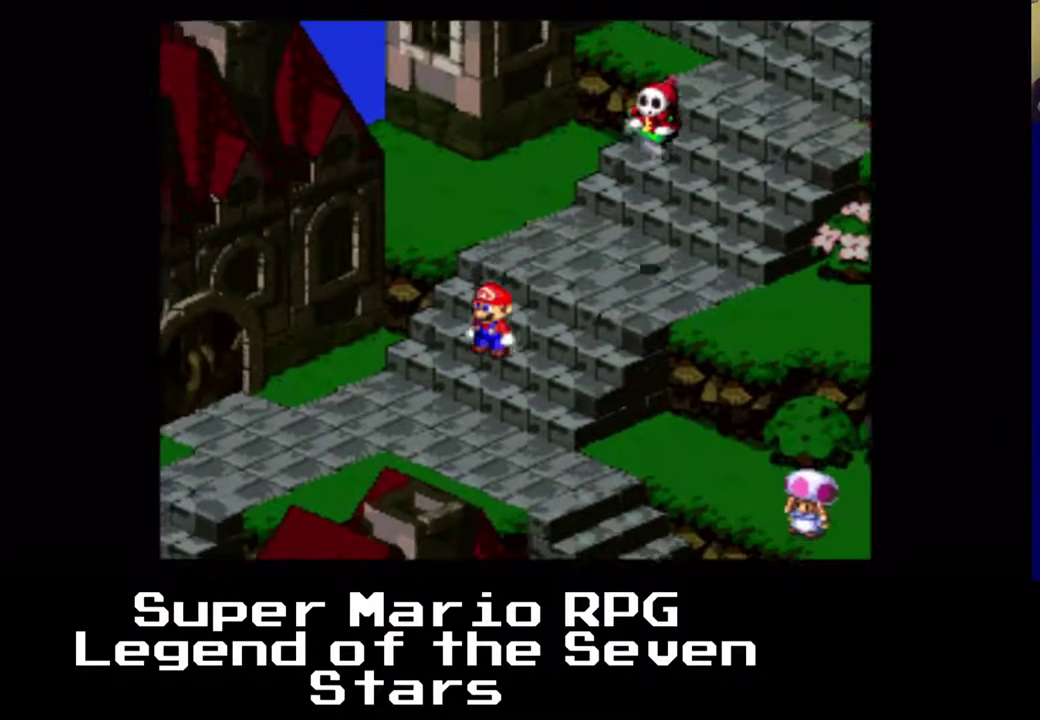
{"buttons": ["X"], "right_stick": "center", "events": [[33, "DPAD_LEFT", "down"], [100, "DPAD_UP", "up"], [417, "DPAD_LEFT", "up"]]}
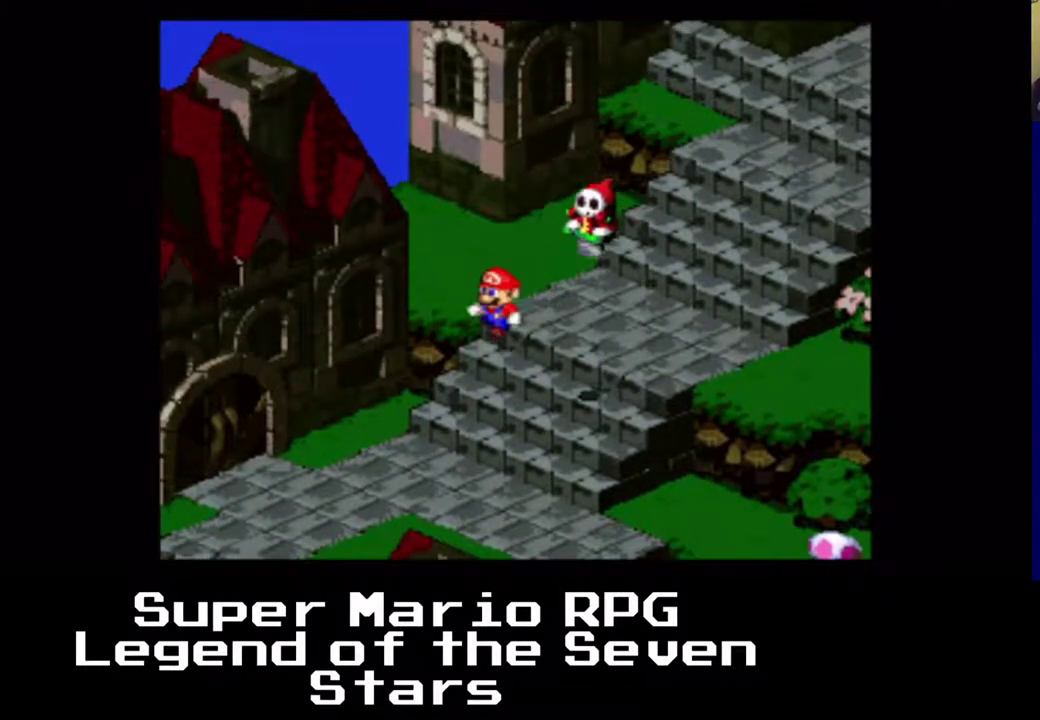
{"buttons": ["X"], "right_stick": "center", "events": []}
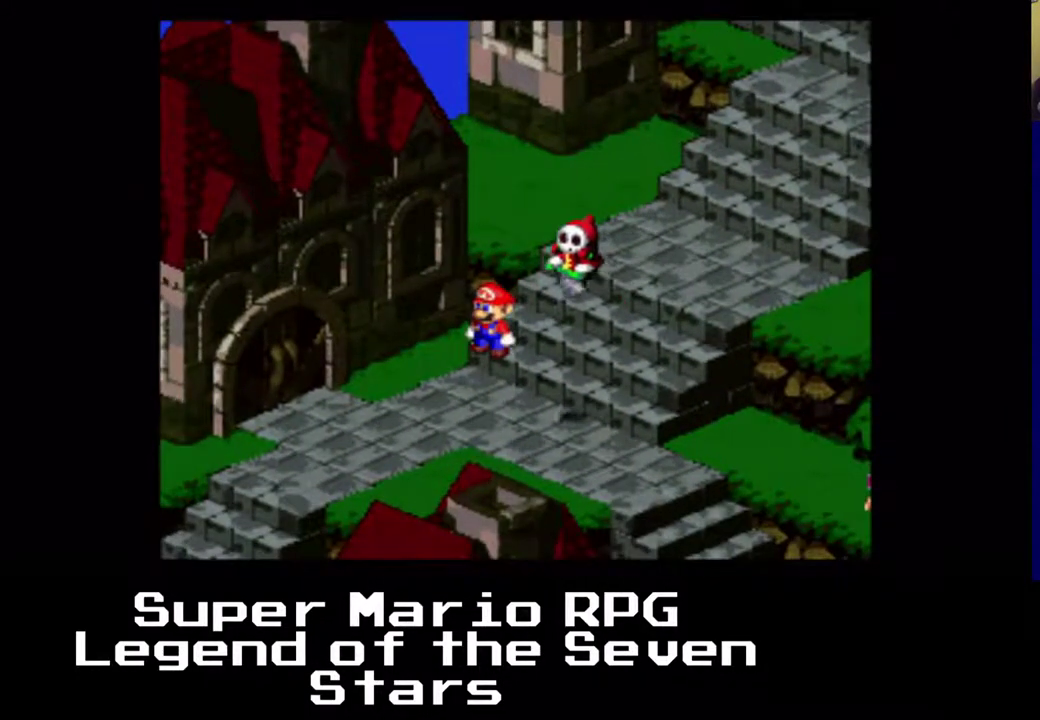
{"buttons": ["X"], "right_stick": "center", "events": []}
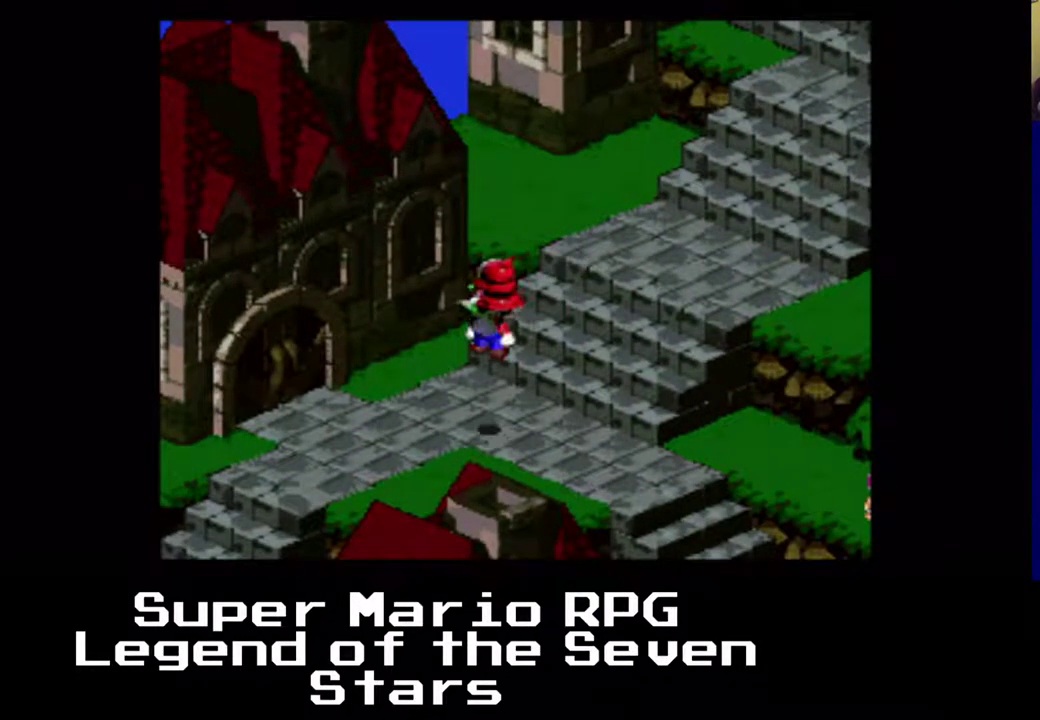
{"buttons": ["X", "DPAD_DOWN"], "right_stick": "center", "events": [[450, "DPAD_DOWN", "down"]]}
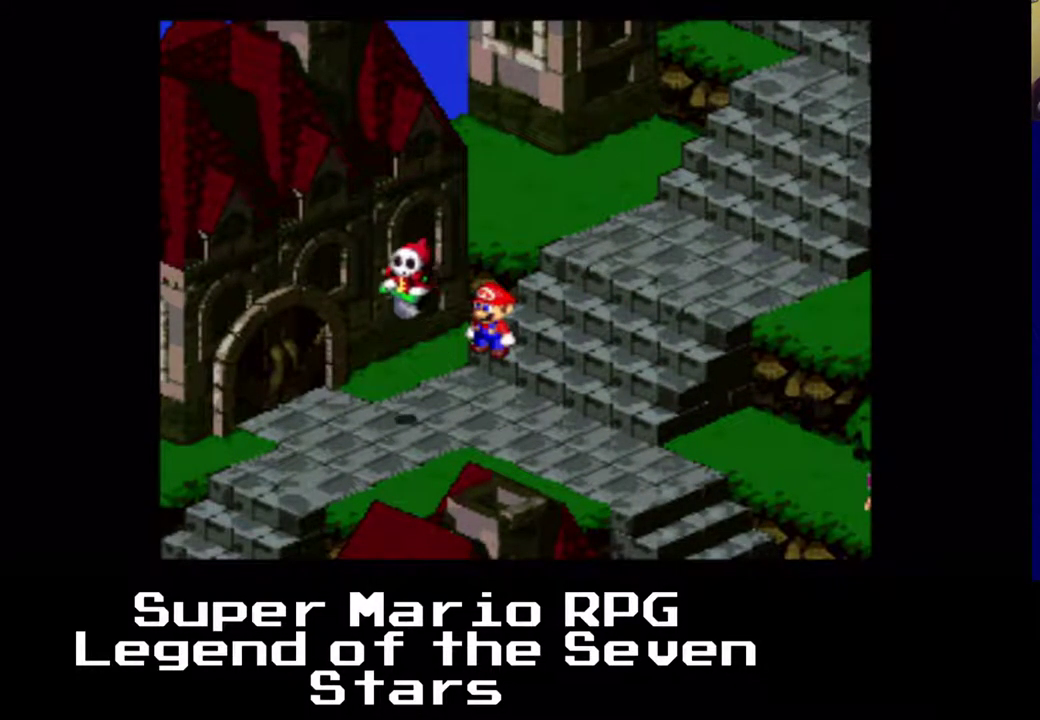
{"buttons": ["X", "DPAD_UP"], "right_stick": "center", "events": [[117, "DPAD_LEFT", "down"], [283, "DPAD_DOWN", "up"], [500, "DPAD_LEFT", "up"], [500, "DPAD_UP", "down"]]}
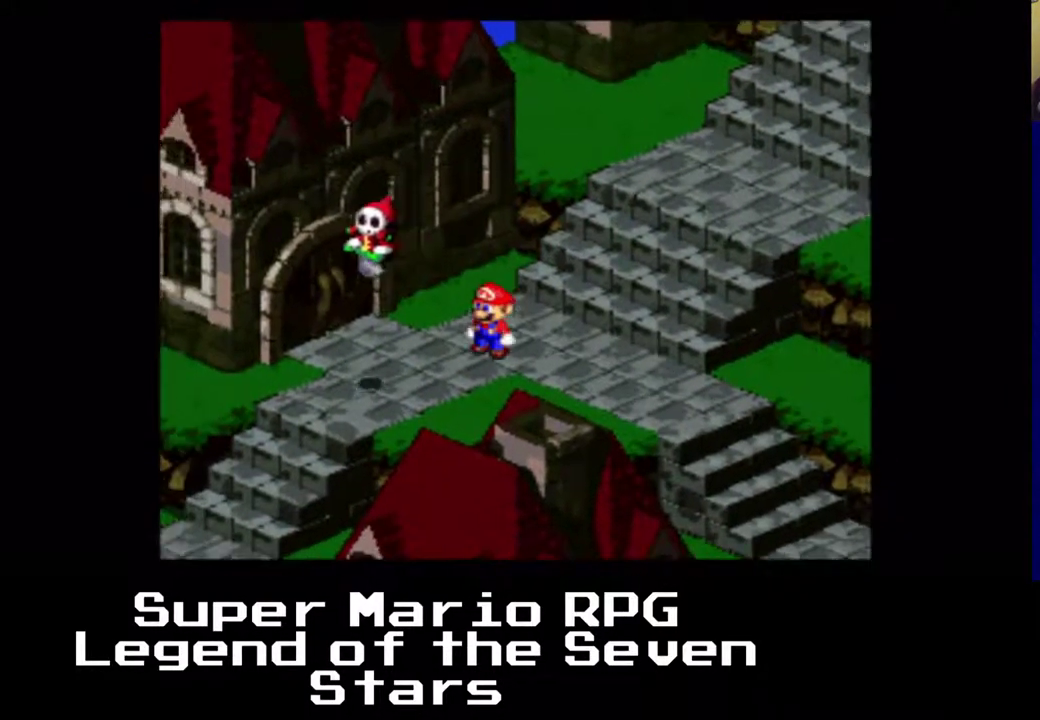
{"buttons": ["X", "DPAD_LEFT"], "right_stick": "center", "events": [[200, "DPAD_LEFT", "down"], [267, "DPAD_UP", "up"]]}
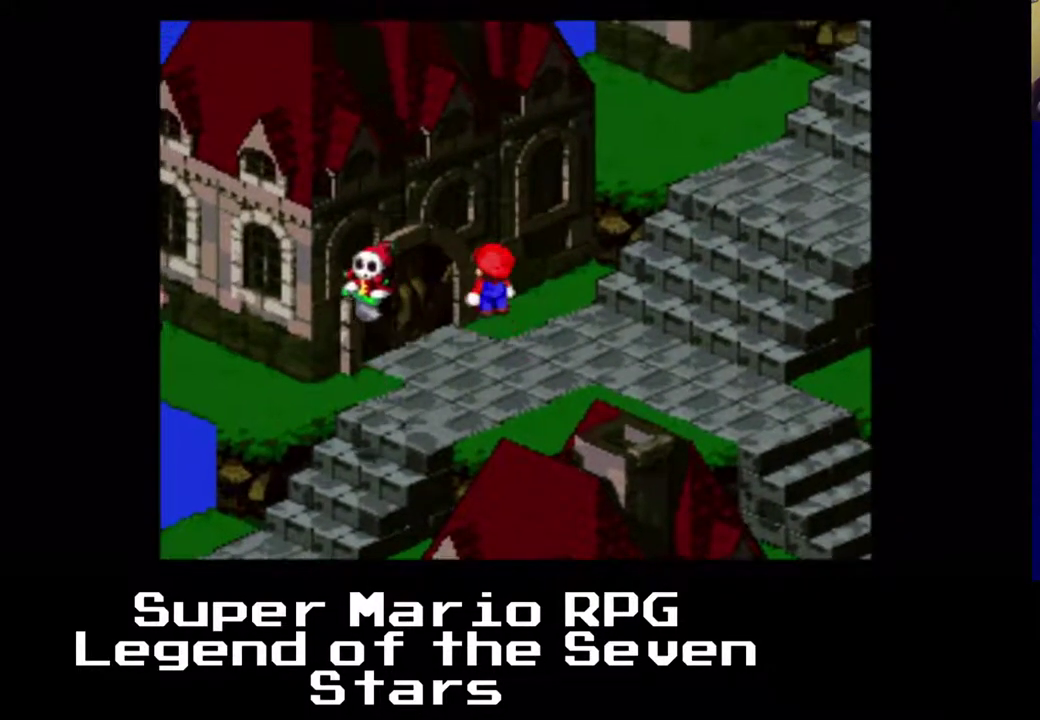
{"buttons": ["X", "DPAD_UP"], "right_stick": "center", "events": [[67, "DPAD_UP", "down"], [267, "DPAD_LEFT", "up"]]}
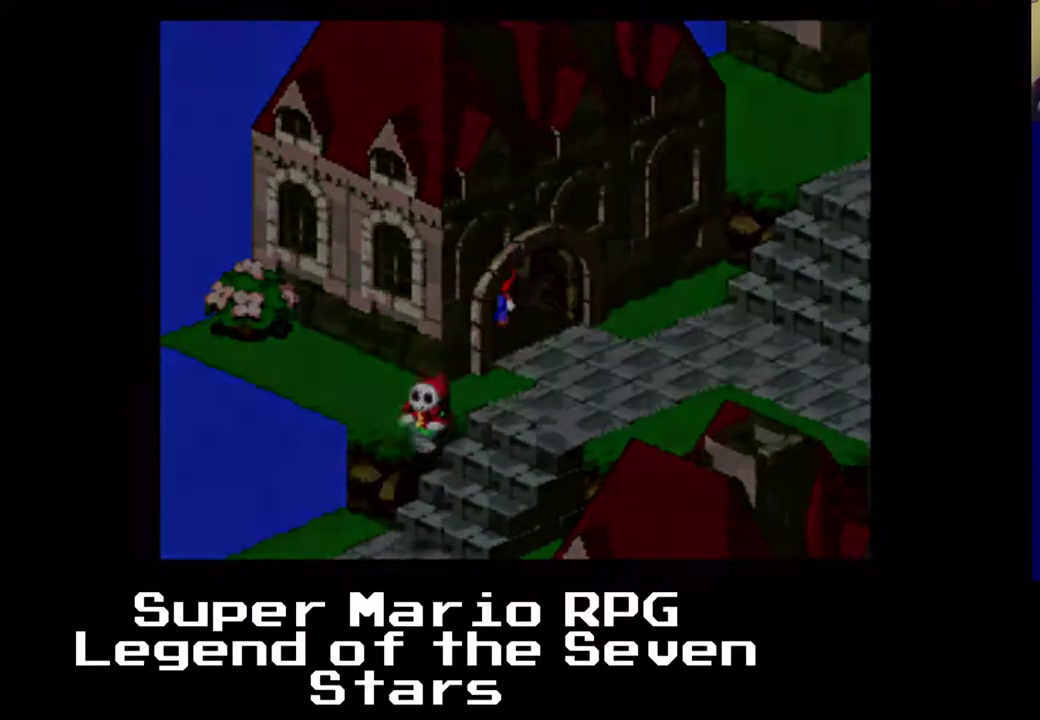
{"buttons": [], "right_stick": "center", "events": [[33, "DPAD_UP", "up"], [250, "X", "up"]]}
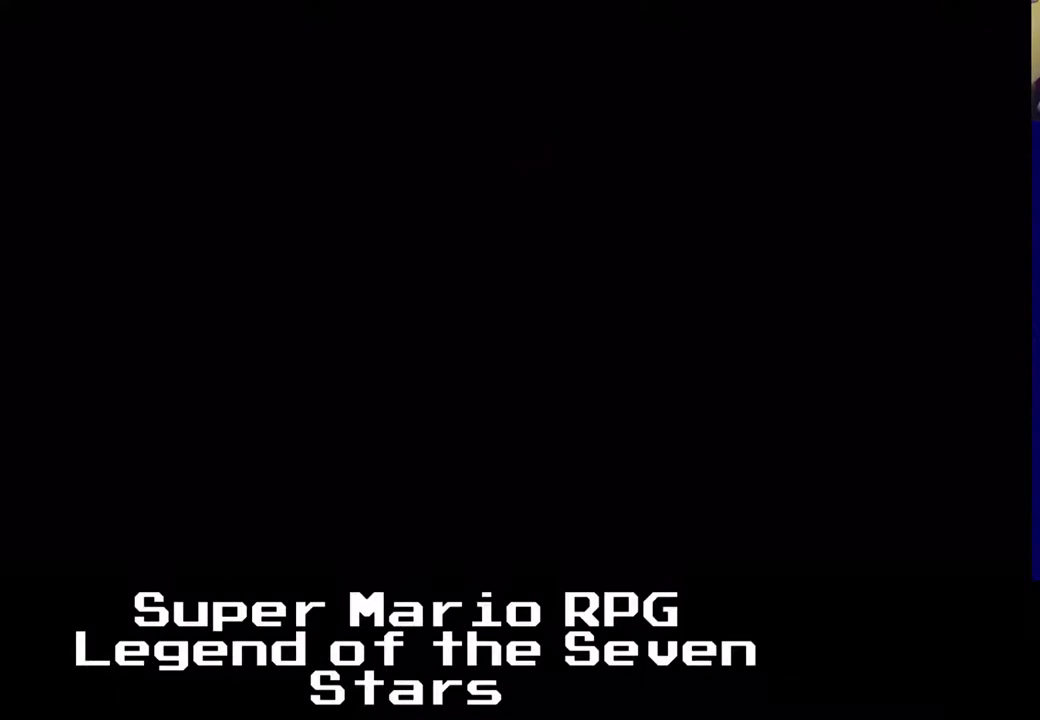
{"buttons": [], "right_stick": "center", "events": []}
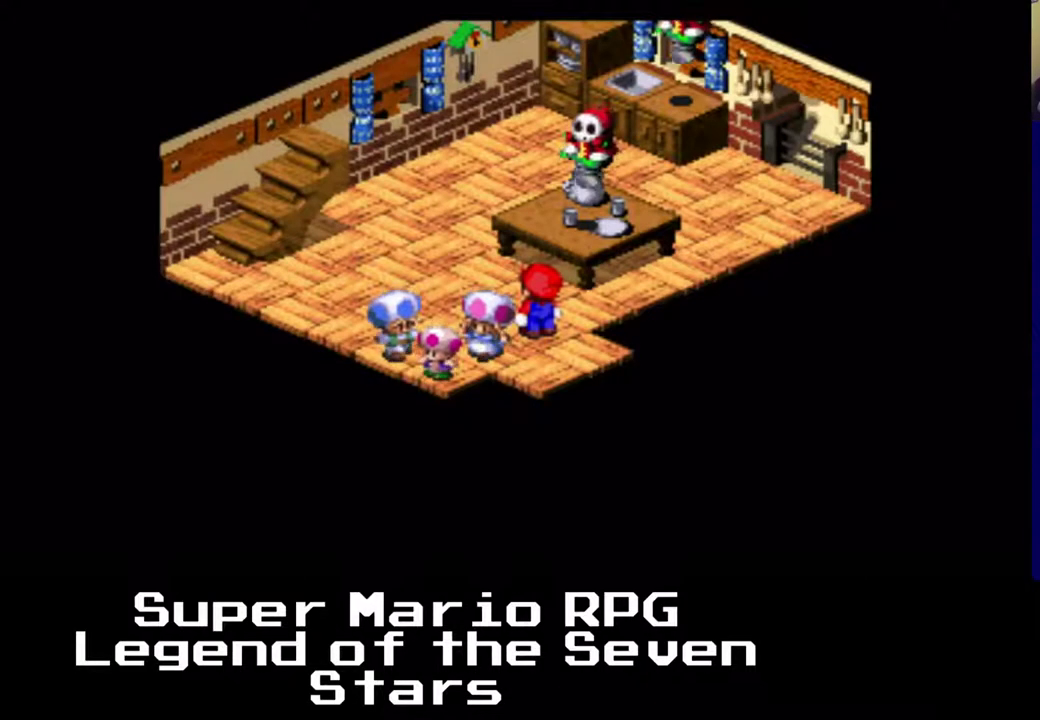
{"buttons": ["A", "X", "DPAD_UP", "DPAD_RIGHT"], "right_stick": "center", "events": [[67, "X", "down"], [300, "A", "down"], [417, "DPAD_RIGHT", "down"], [417, "DPAD_UP", "down"]]}
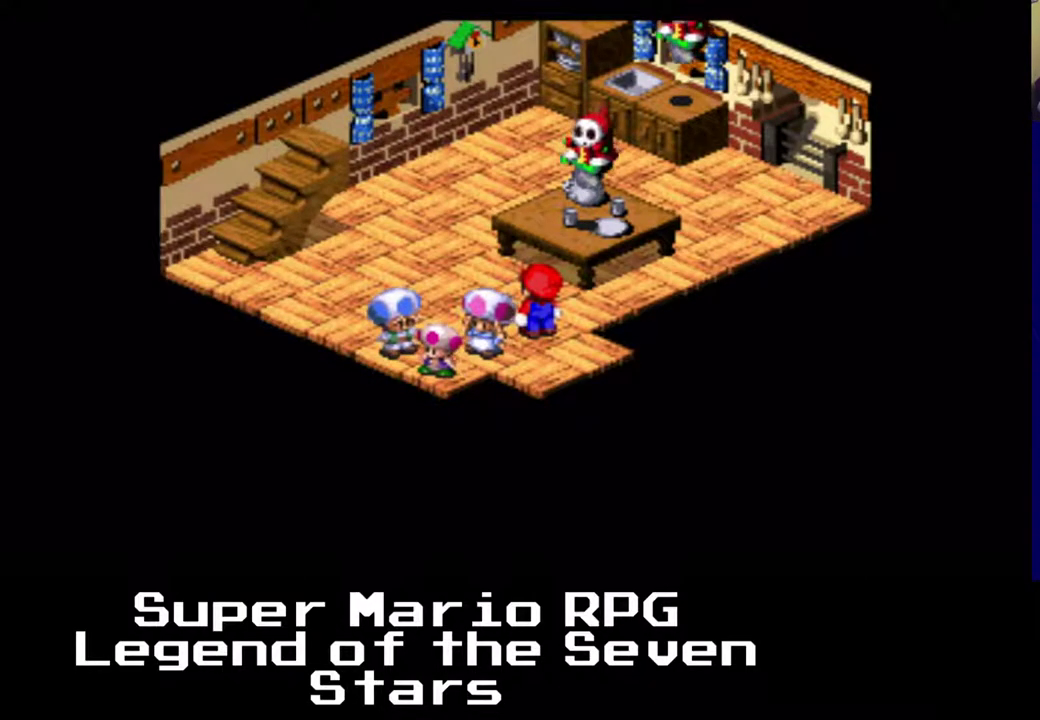
{"buttons": ["X"], "right_stick": "center", "events": [[217, "A", "up"], [350, "DPAD_RIGHT", "up"], [433, "DPAD_UP", "up"]]}
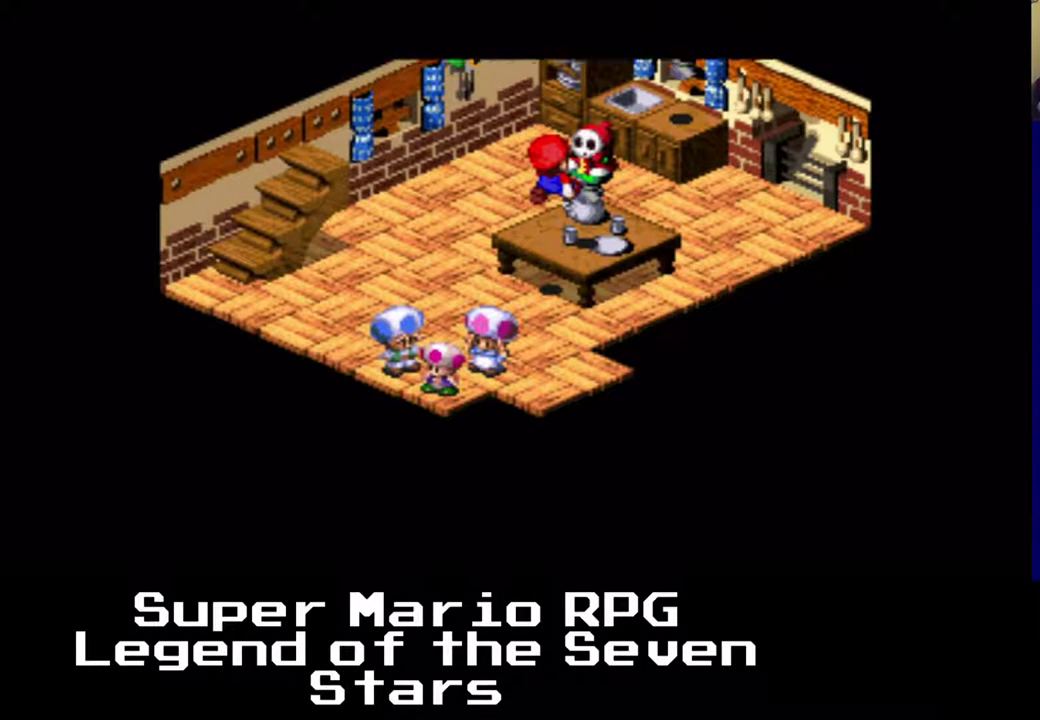
{"buttons": [], "right_stick": "center", "events": [[283, "X", "up"]]}
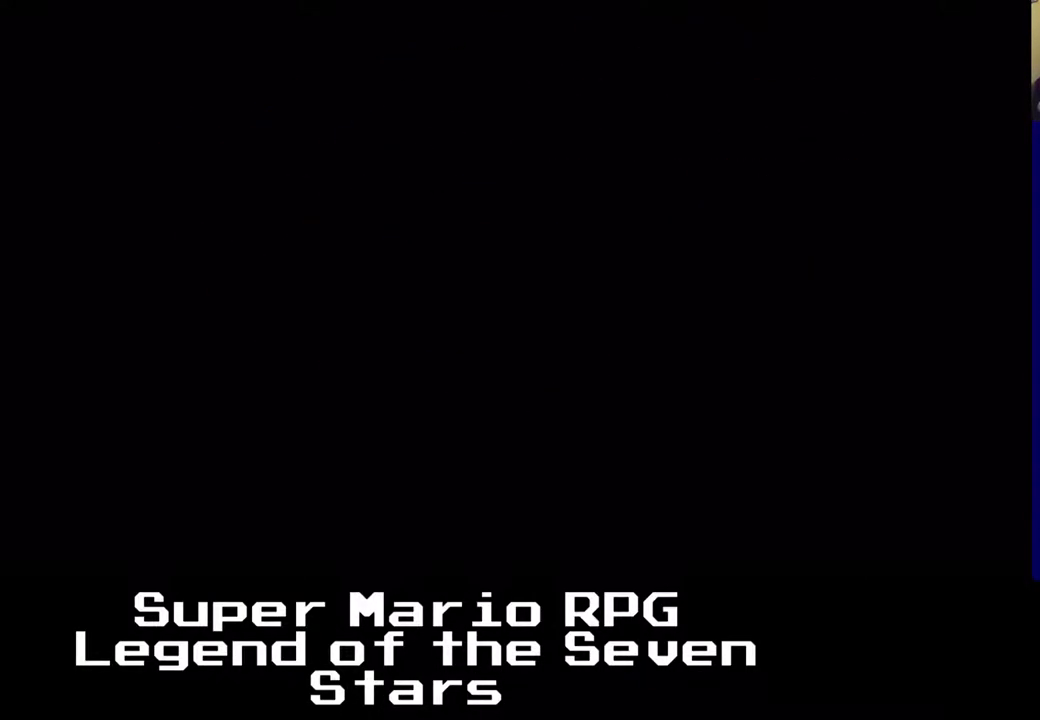
{"buttons": [], "right_stick": "center", "events": []}
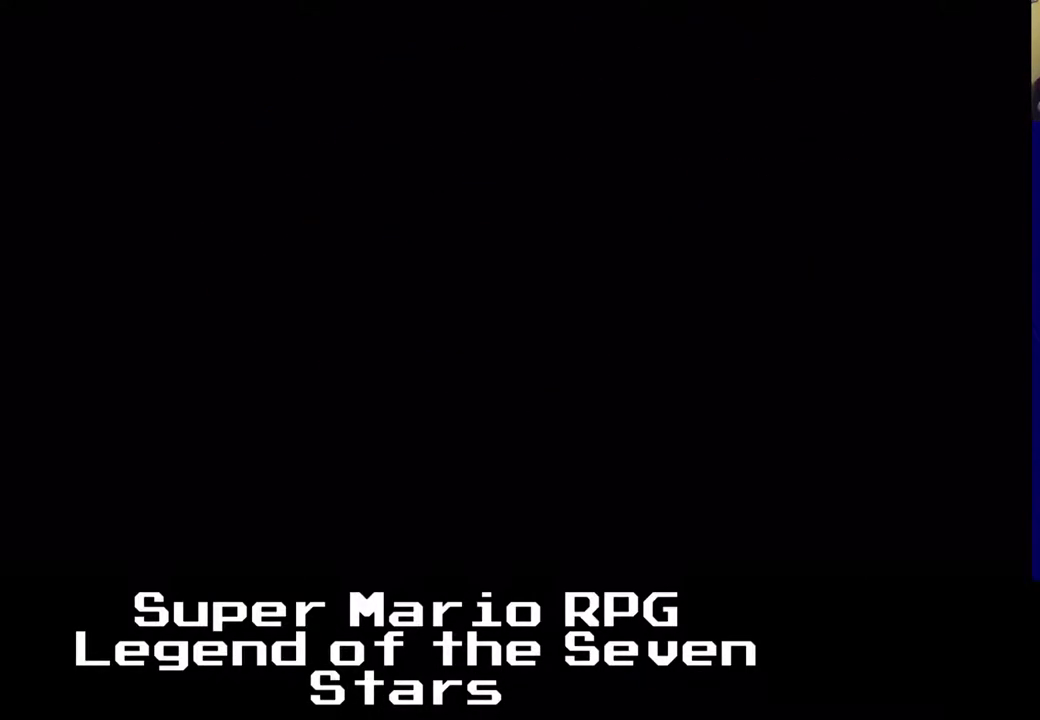
{"buttons": [], "right_stick": "center", "events": []}